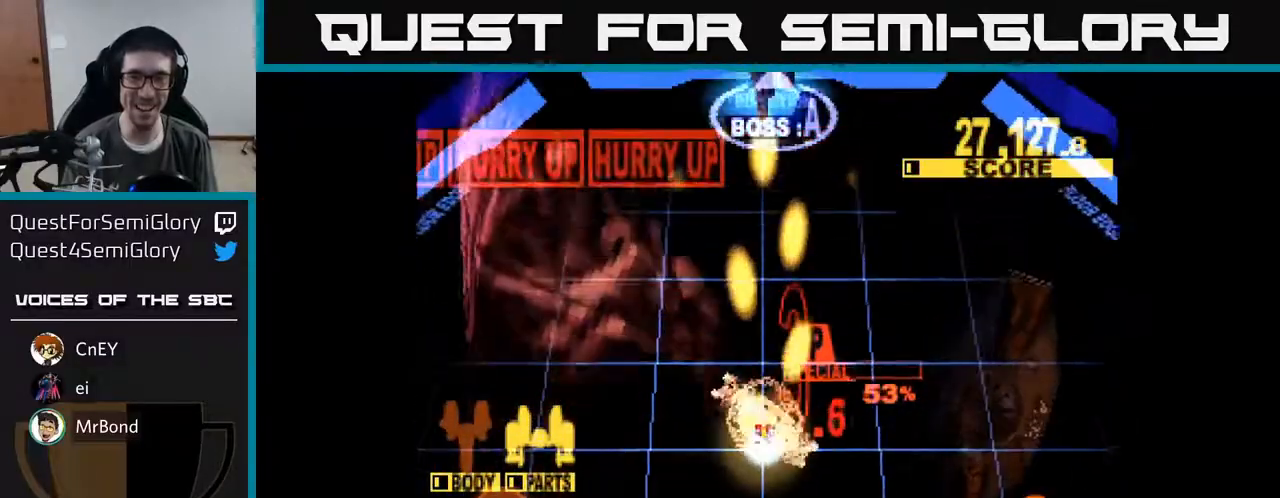
Gameplay with a controller (Xbox layout); each line is a JSON object with the inputs held at the frame after it. "events" lists button and stick changes between this image and that frame as [ms after this image, input, new state], when the widget could be followed in between. Not read: left_stick.
{"buttons": ["A", "DPAD_UP"], "right_stick": "center", "events": [[33, "A", "down"], [250, "X", "up"], [350, "X", "down"], [433, "X", "up"], [450, "A", "up"], [500, "A", "down"]]}
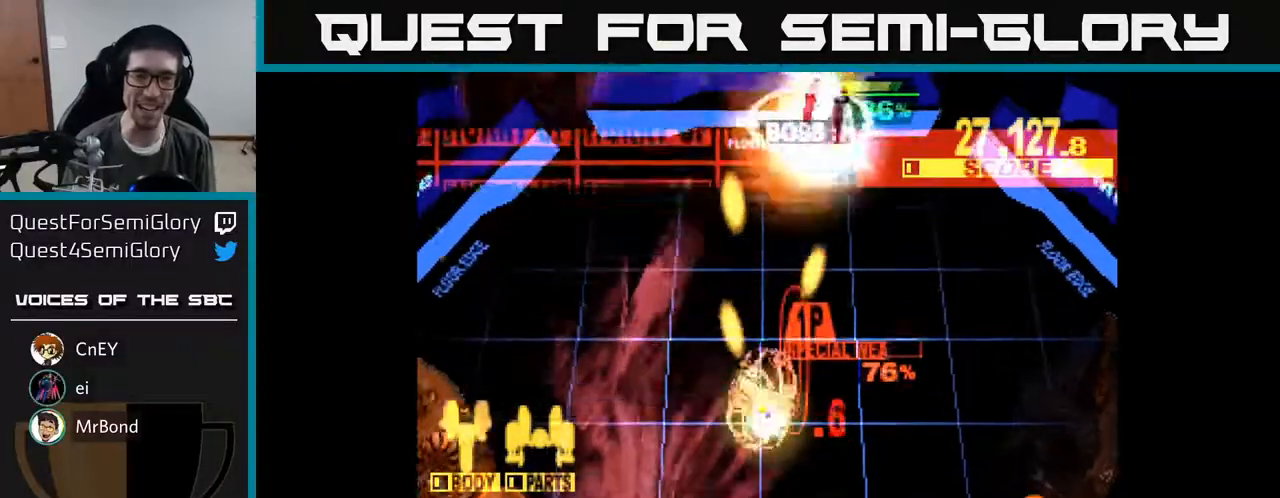
{"buttons": ["A", "DPAD_UP", "DPAD_RIGHT"], "right_stick": "center", "events": [[17, "X", "down"], [117, "X", "up"], [183, "X", "down"], [233, "DPAD_RIGHT", "down"], [267, "X", "up"], [333, "X", "down"], [433, "X", "up"]]}
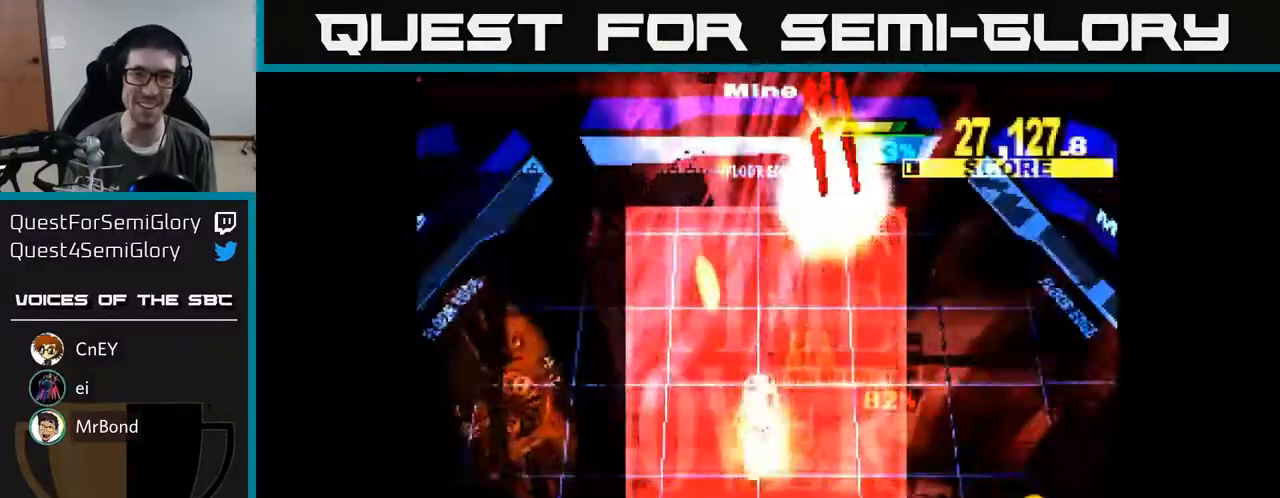
{"buttons": [], "right_stick": "center", "events": [[17, "X", "down"], [100, "DPAD_RIGHT", "up"], [117, "X", "up"], [183, "X", "down"], [233, "A", "up"], [300, "A", "down"], [300, "X", "up"], [317, "A", "up"], [350, "A", "down"], [367, "X", "down"], [433, "DPAD_UP", "up"], [467, "A", "up"], [467, "X", "up"]]}
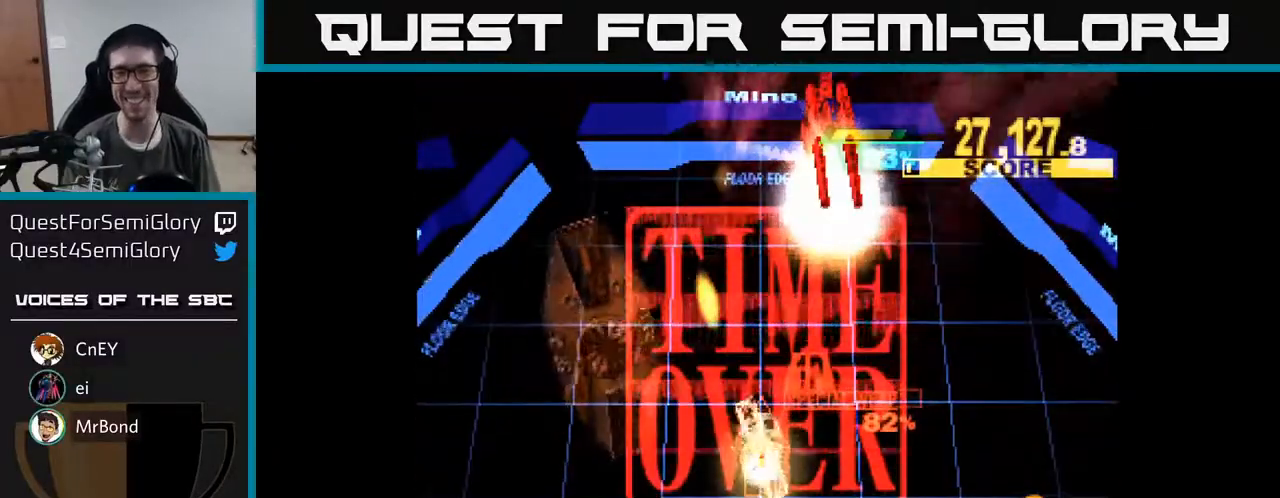
{"buttons": ["A", "X"], "right_stick": "center", "events": [[50, "A", "down"], [50, "X", "down"], [167, "X", "up"], [217, "A", "up"], [233, "A", "down"], [267, "X", "down"], [300, "A", "up"], [417, "A", "down"], [433, "X", "up"], [500, "X", "down"]]}
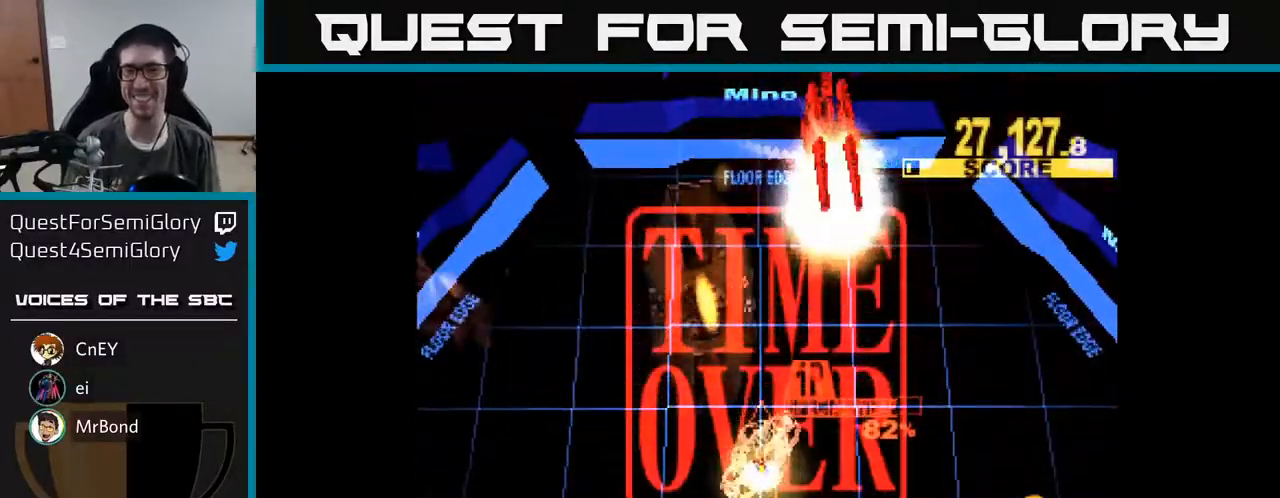
{"buttons": [], "right_stick": "center", "events": [[33, "A", "up"], [133, "A", "down"], [167, "X", "up"], [233, "X", "down"], [283, "A", "up"], [433, "X", "up"]]}
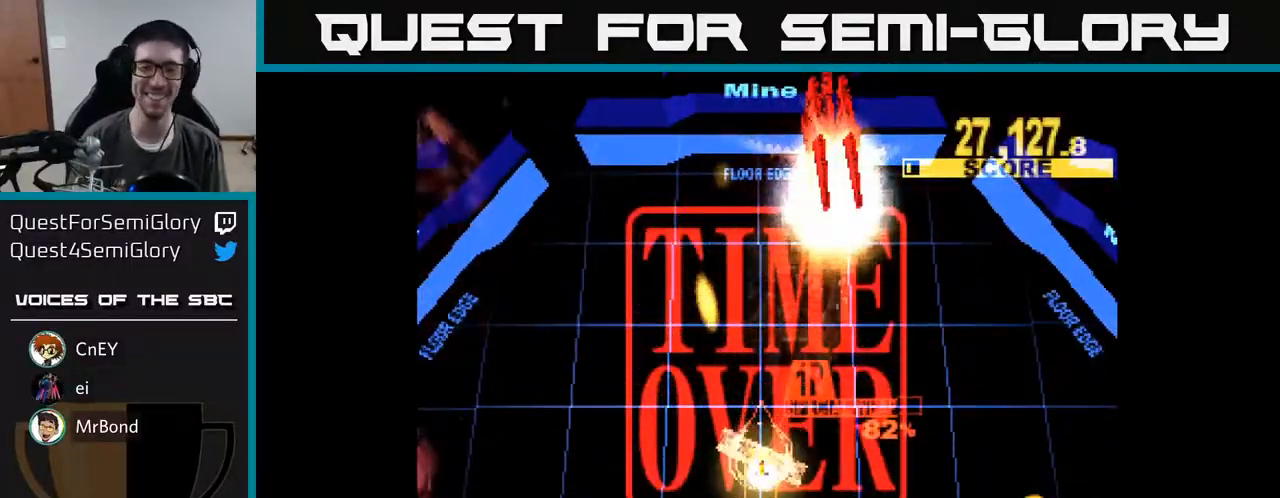
{"buttons": [], "right_stick": "center", "events": []}
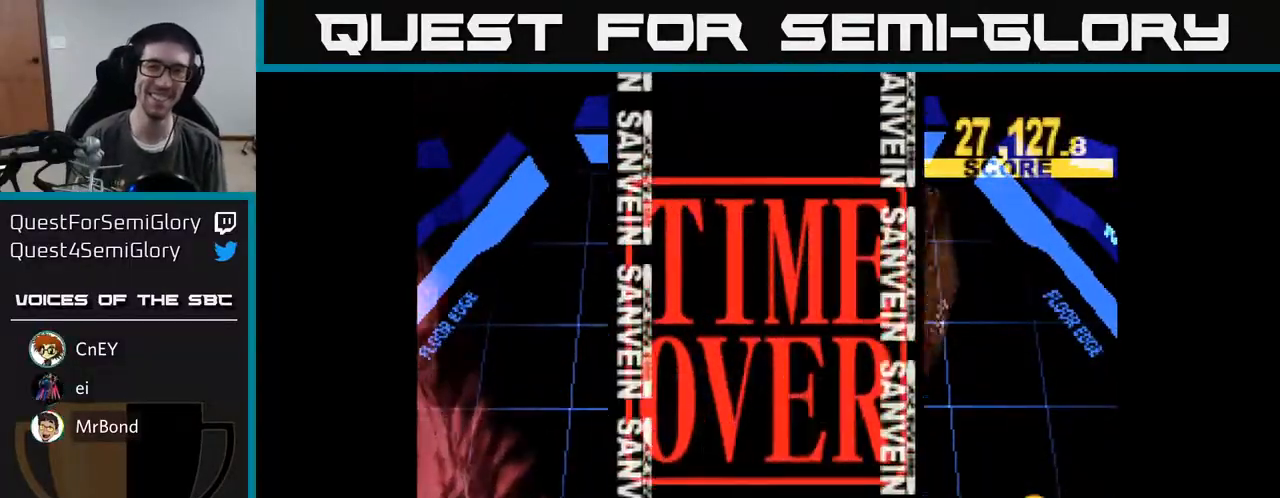
{"buttons": [], "right_stick": "center", "events": []}
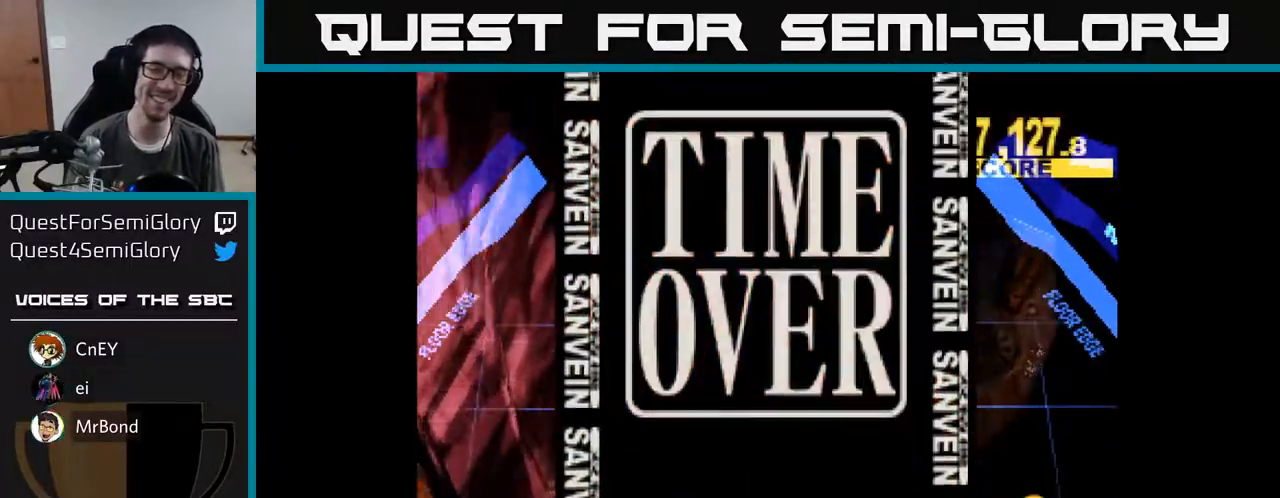
{"buttons": [], "right_stick": "center", "events": []}
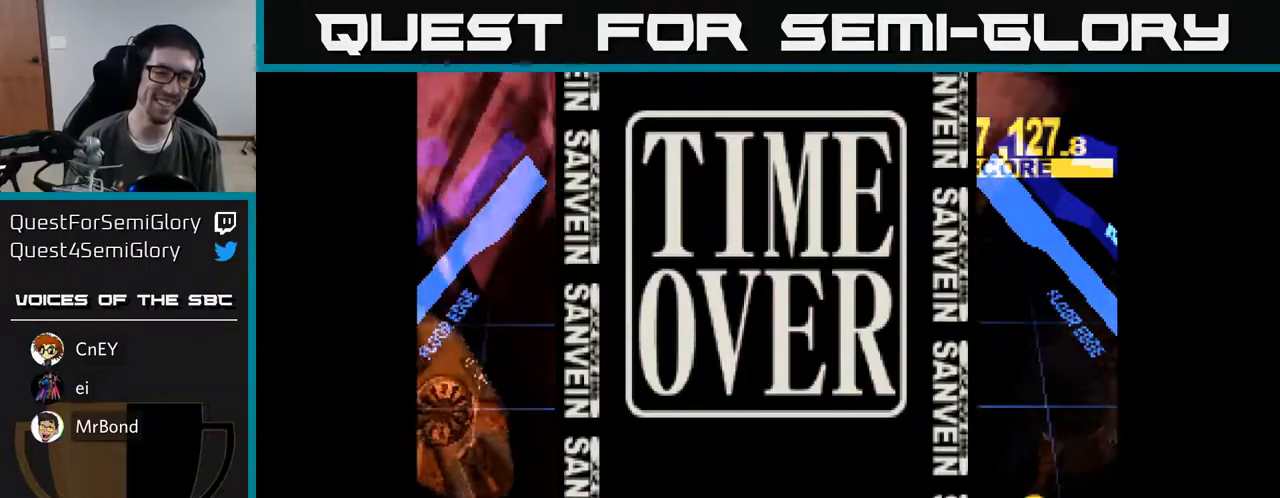
{"buttons": [], "right_stick": "center", "events": []}
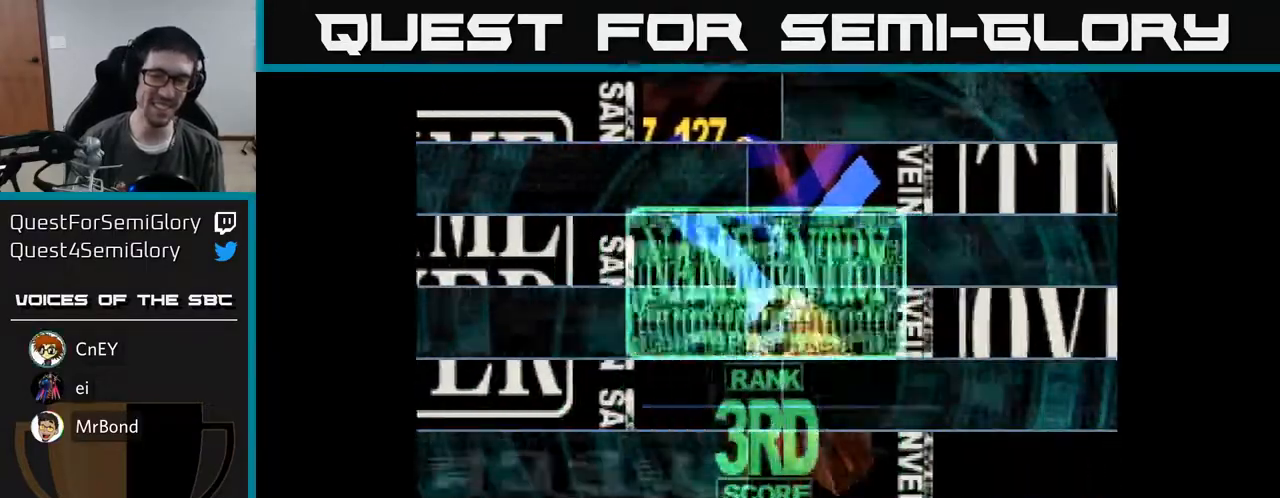
{"buttons": [], "right_stick": "center", "events": []}
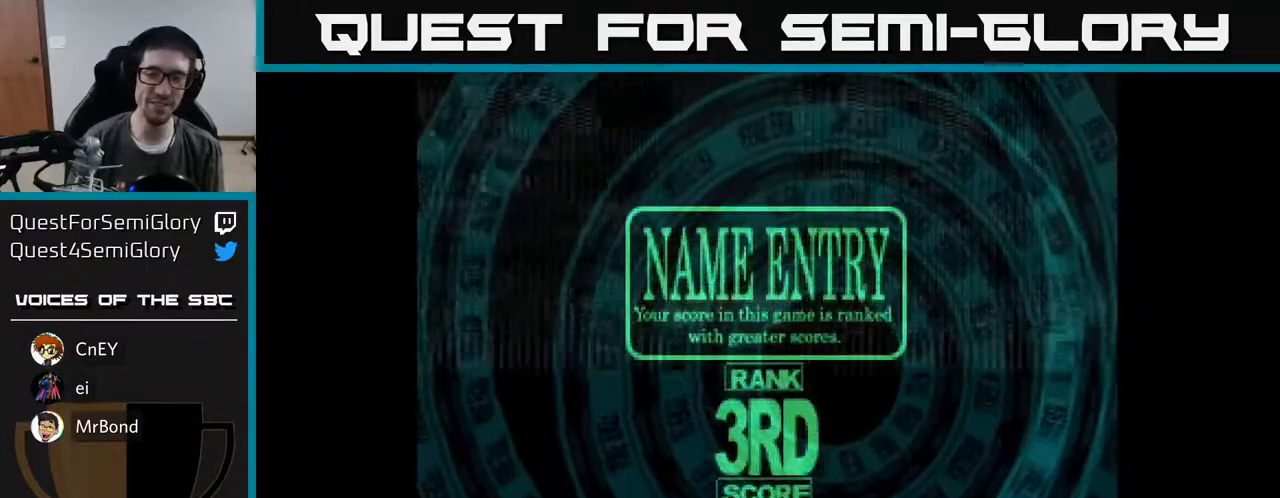
{"buttons": [], "right_stick": "center", "events": []}
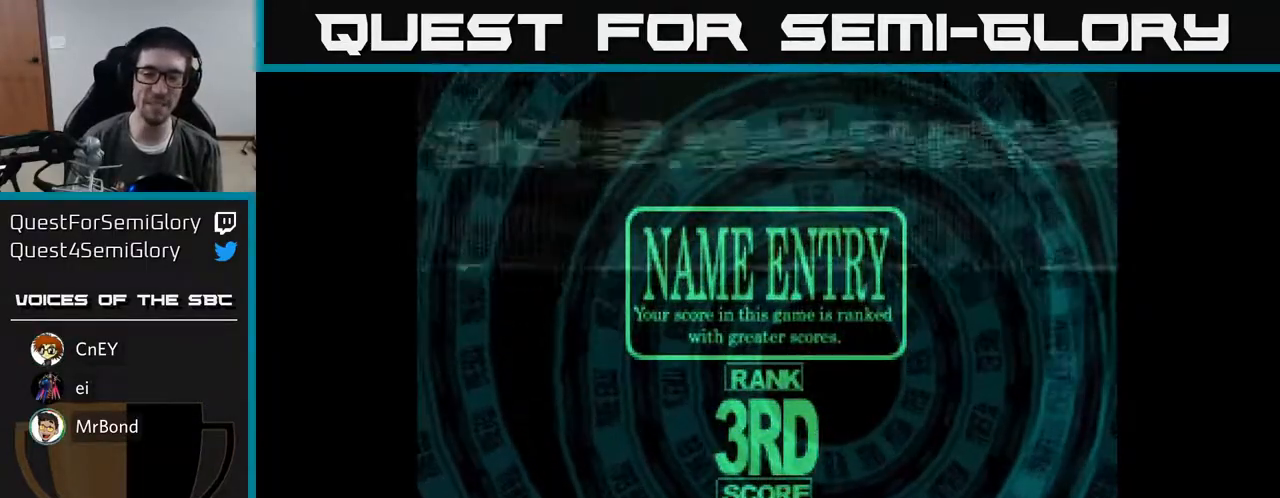
{"buttons": [], "right_stick": "center", "events": []}
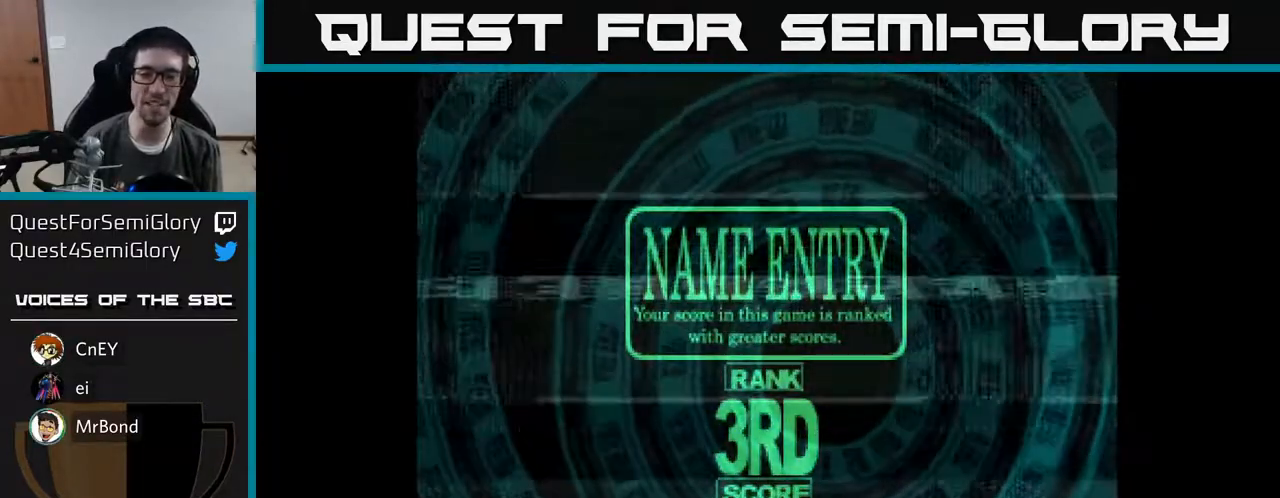
{"buttons": [], "right_stick": "center", "events": []}
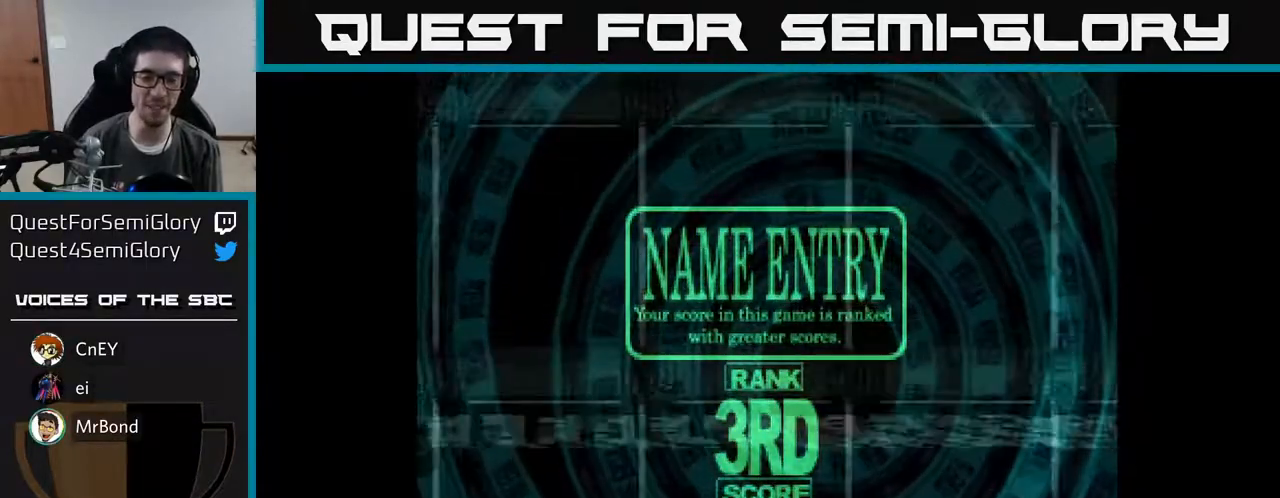
{"buttons": ["A"], "right_stick": "center", "events": [[383, "A", "down"], [400, "X", "down"], [450, "X", "up"]]}
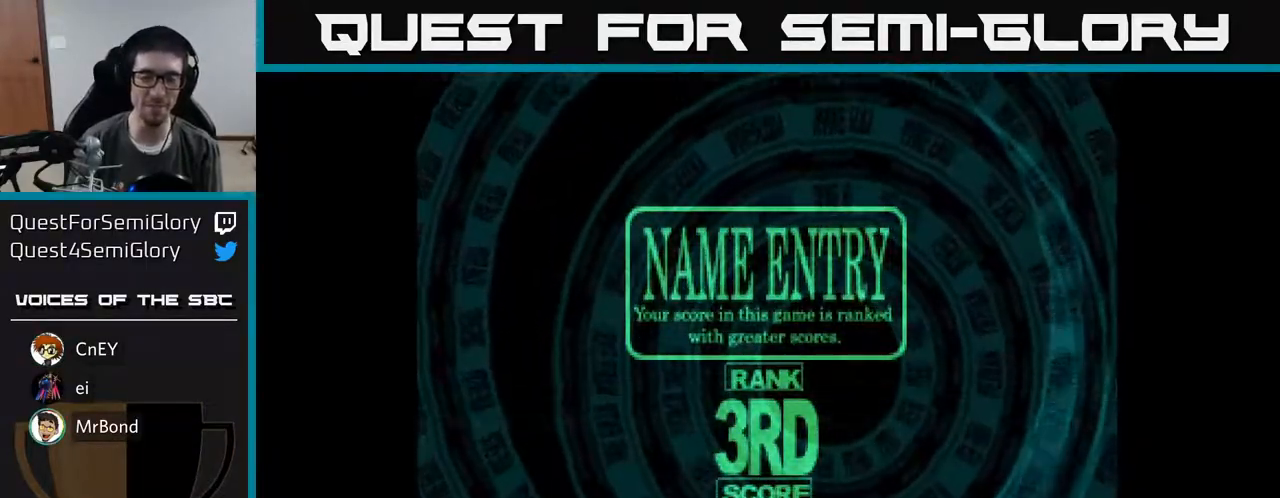
{"buttons": [], "right_stick": "center", "events": [[17, "A", "up"]]}
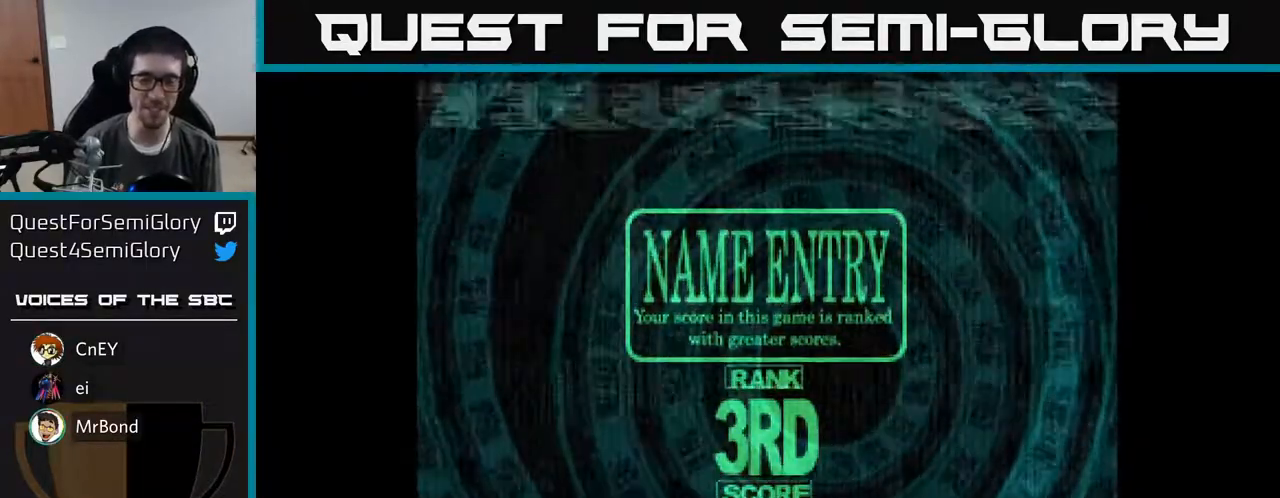
{"buttons": [], "right_stick": "center", "events": []}
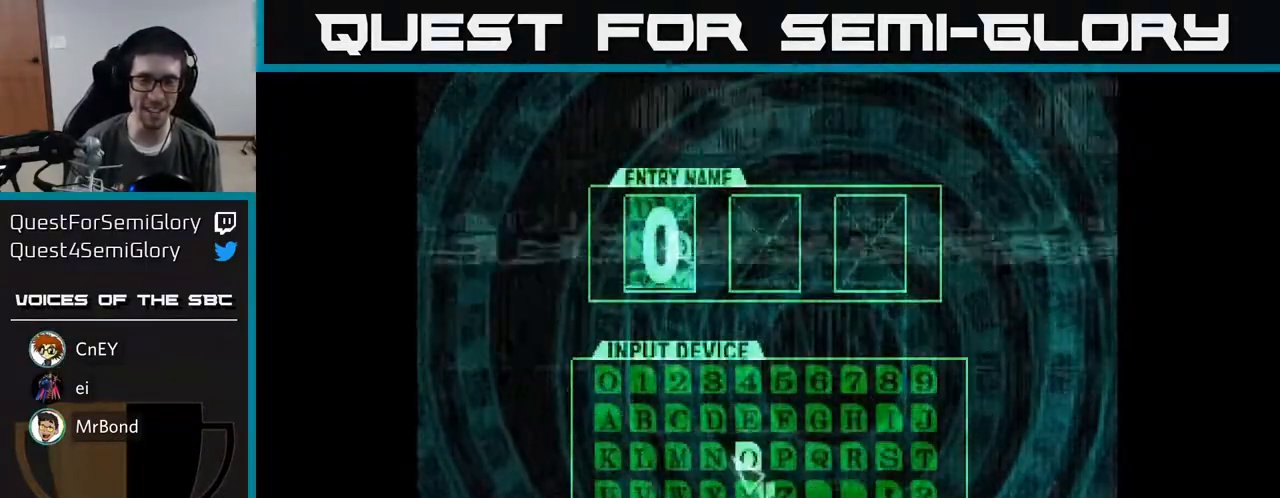
{"buttons": [], "right_stick": "center", "events": []}
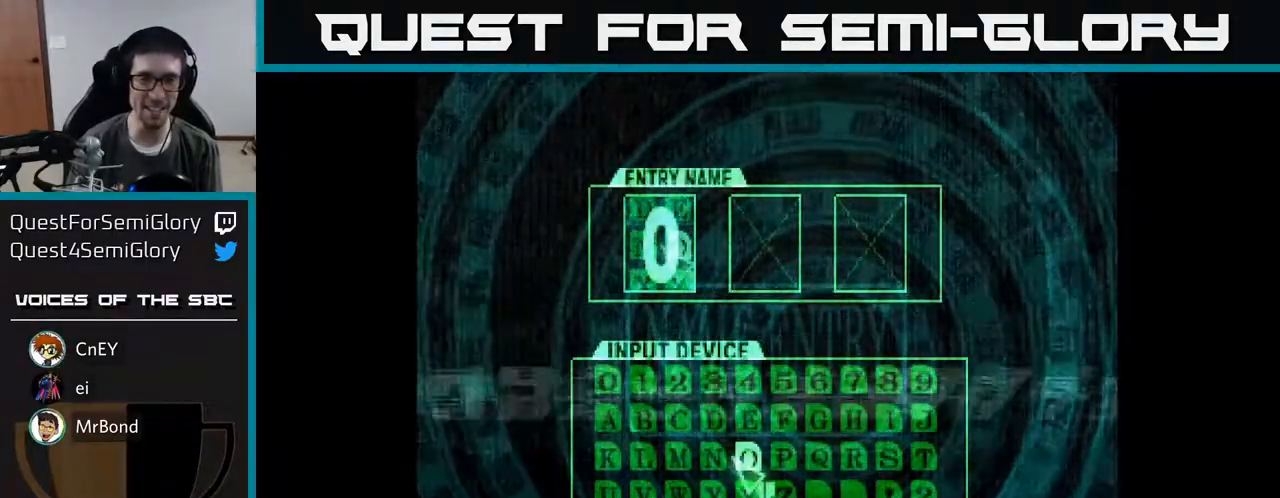
{"buttons": [], "right_stick": "center", "events": [[117, "DPAD_LEFT", "down"], [350, "DPAD_LEFT", "up"]]}
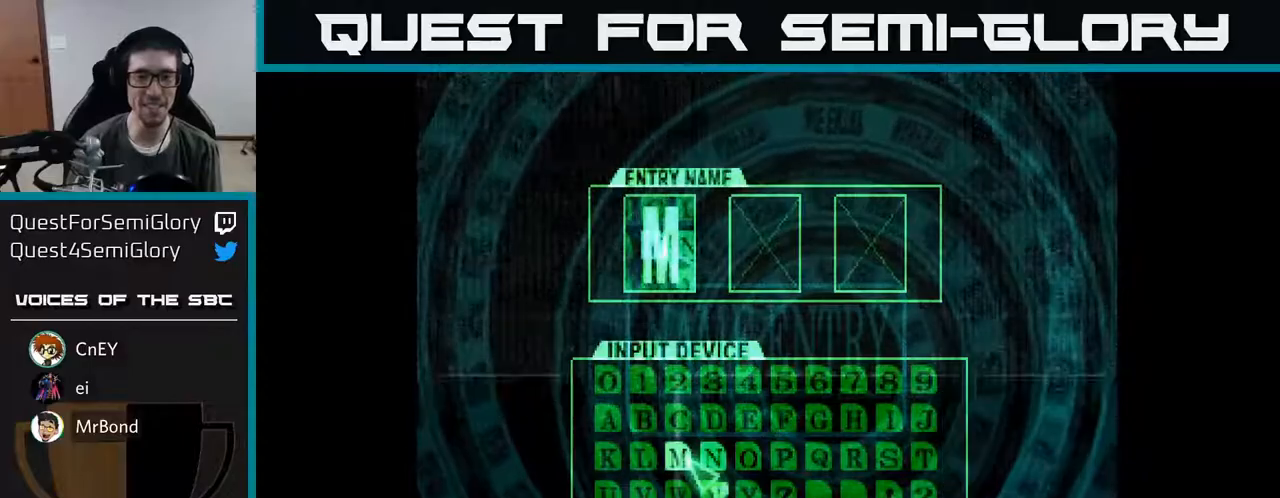
{"buttons": ["DPAD_RIGHT"], "right_stick": "center", "events": [[150, "A", "down"], [233, "A", "up"], [250, "DPAD_RIGHT", "down"]]}
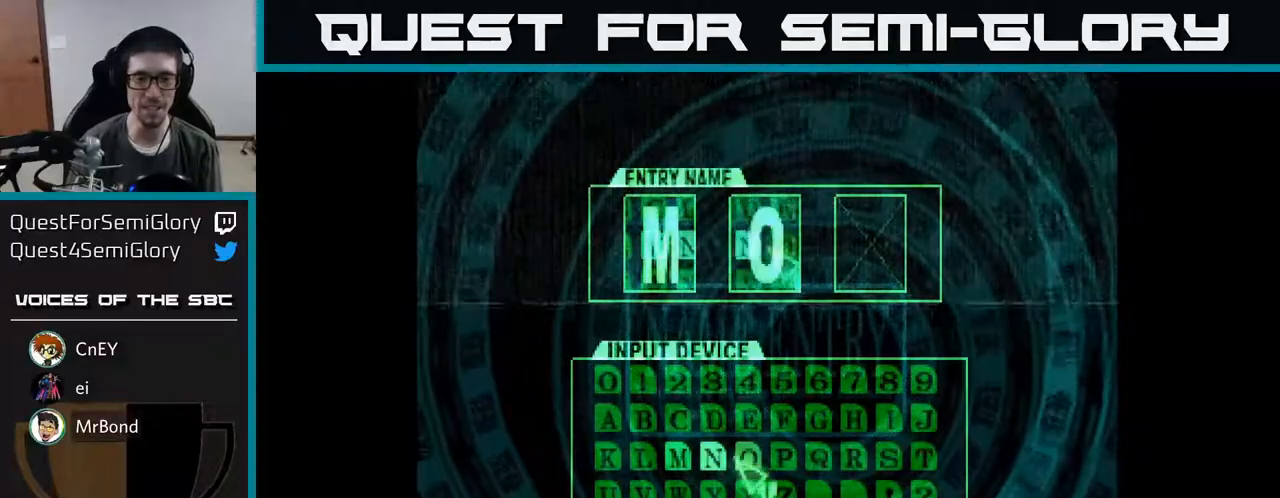
{"buttons": [], "right_stick": "center", "events": [[500, "DPAD_RIGHT", "up"]]}
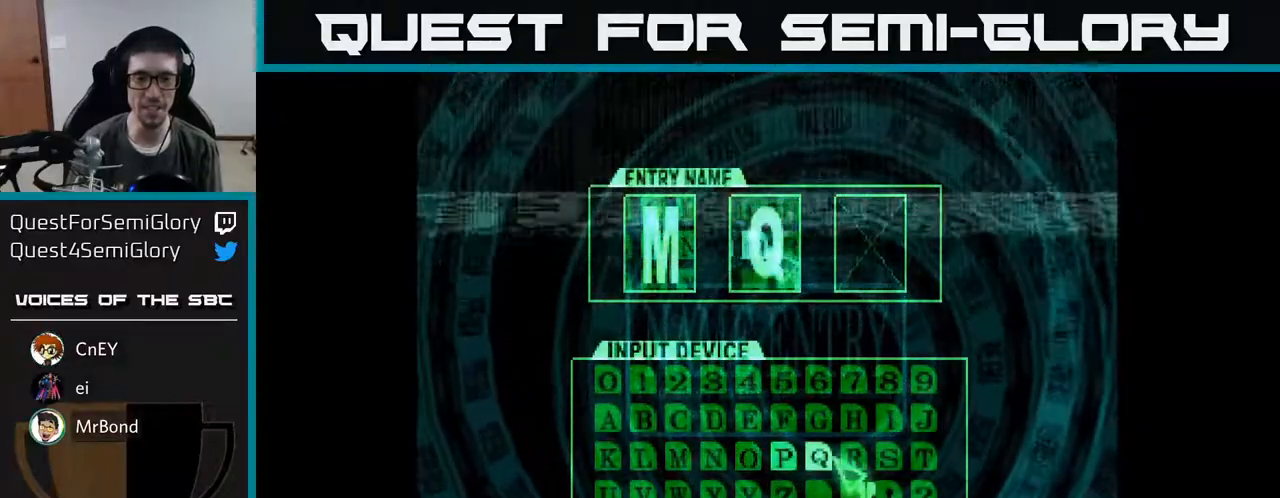
{"buttons": ["A"], "right_stick": "center", "events": [[267, "DPAD_RIGHT", "down"], [350, "DPAD_RIGHT", "up"], [467, "A", "down"]]}
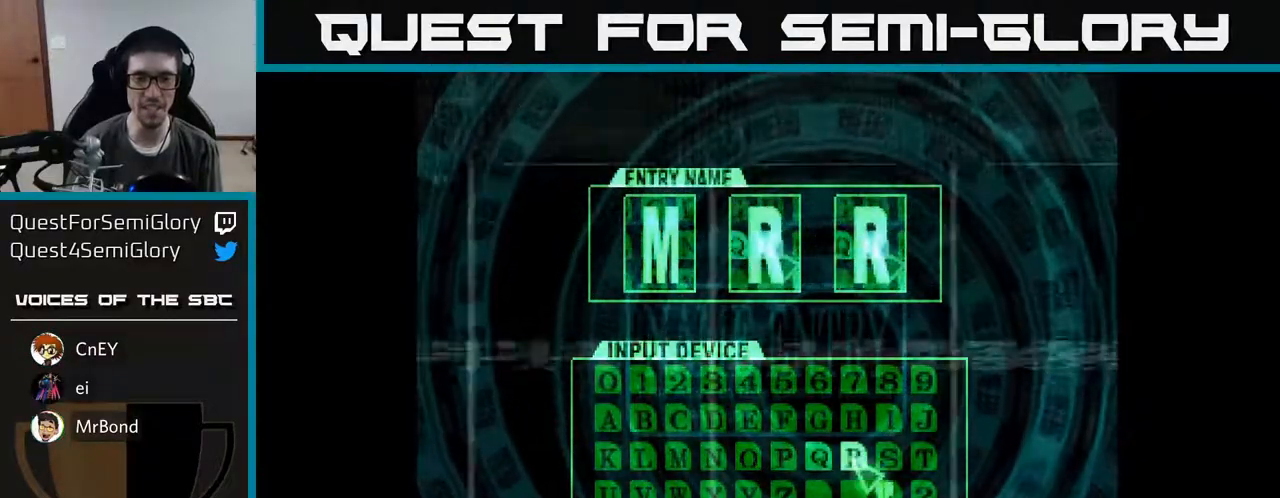
{"buttons": ["DPAD_LEFT"], "right_stick": "center", "events": [[33, "A", "up"], [67, "DPAD_UP", "down"], [100, "DPAD_LEFT", "down"], [300, "DPAD_UP", "up"]]}
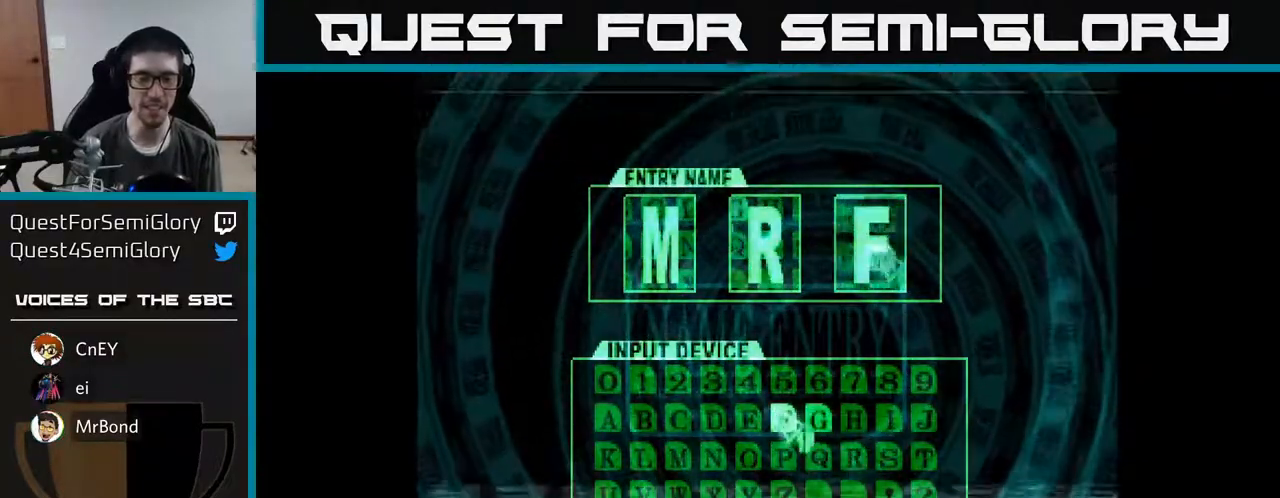
{"buttons": ["DPAD_LEFT"], "right_stick": "center", "events": []}
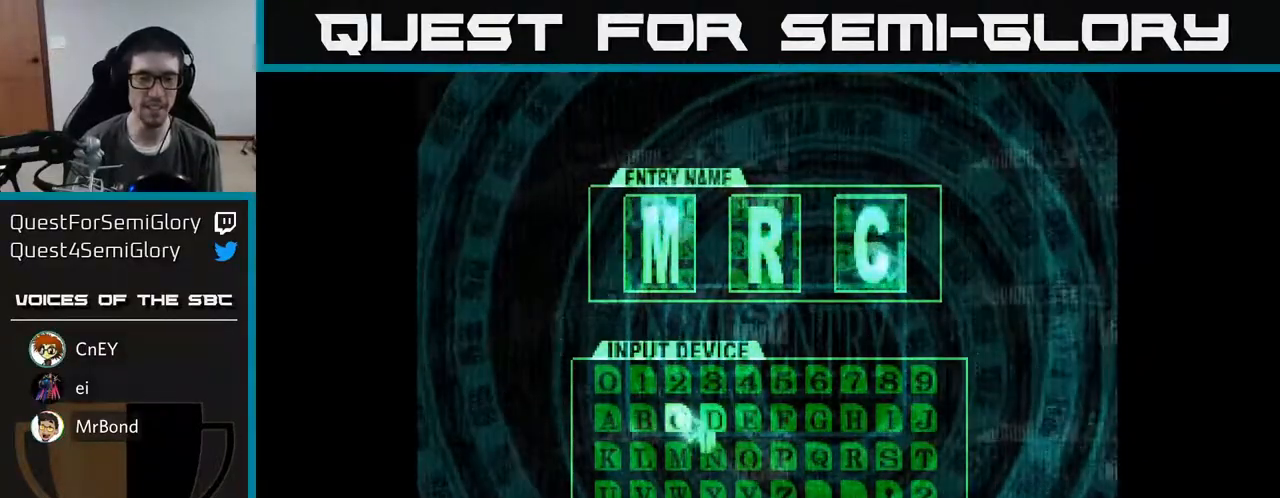
{"buttons": [], "right_stick": "center", "events": [[33, "DPAD_DOWN", "down"], [67, "DPAD_LEFT", "up"], [100, "DPAD_DOWN", "up"], [217, "A", "down"], [250, "A", "up"]]}
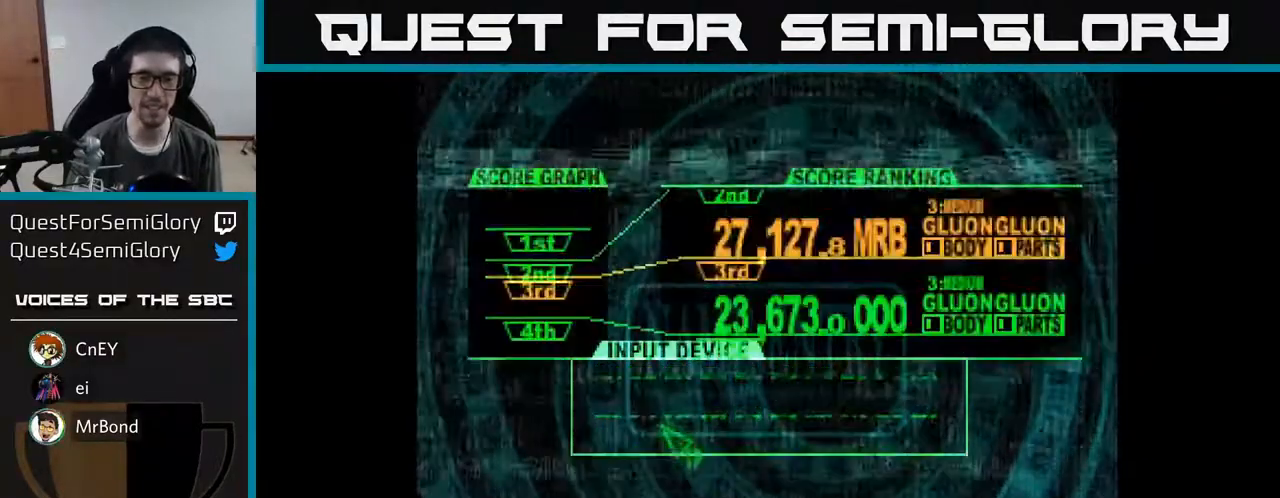
{"buttons": [], "right_stick": "center", "events": [[117, "DPAD_RIGHT", "down"], [217, "DPAD_DOWN", "down"], [433, "DPAD_DOWN", "up"], [483, "DPAD_RIGHT", "up"]]}
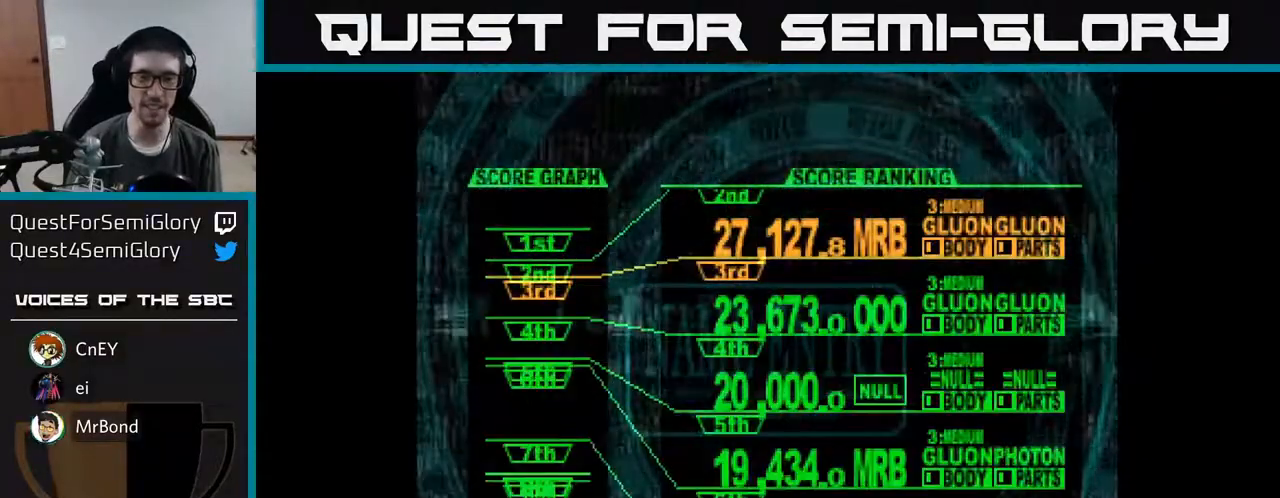
{"buttons": [], "right_stick": "center", "events": []}
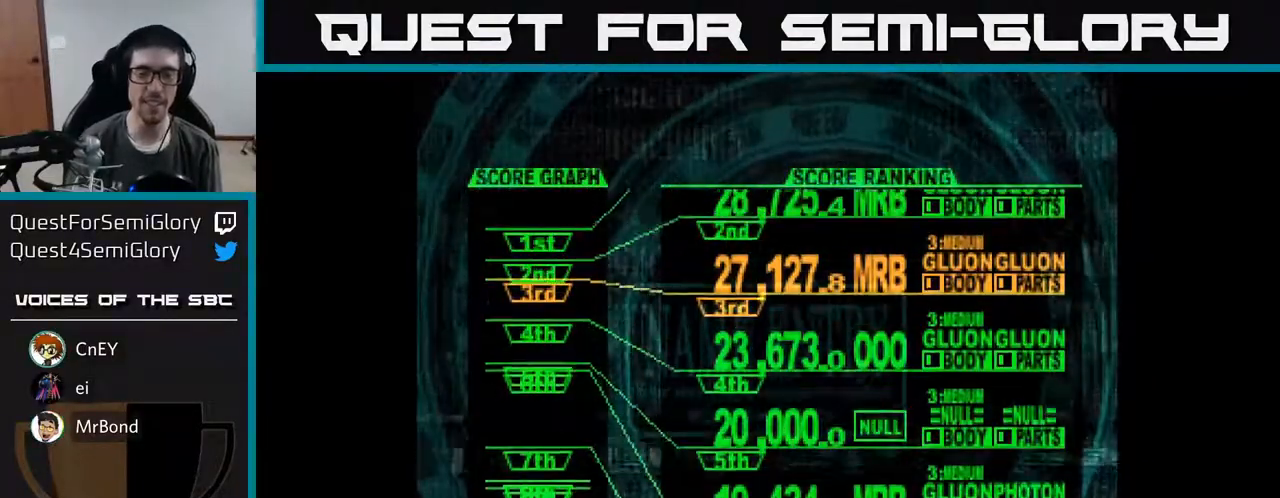
{"buttons": [], "right_stick": "center", "events": []}
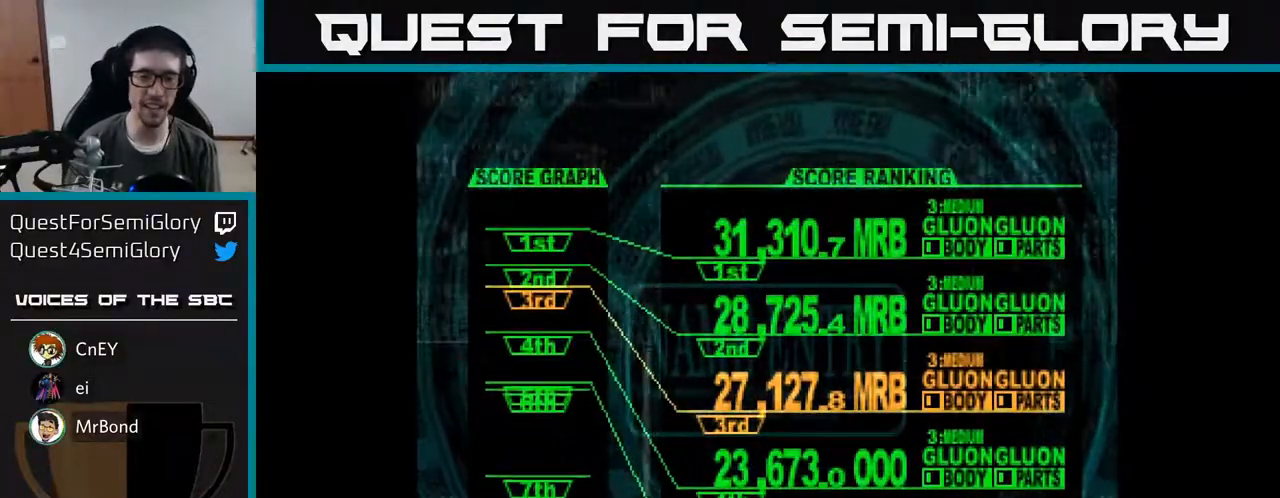
{"buttons": [], "right_stick": "center", "events": []}
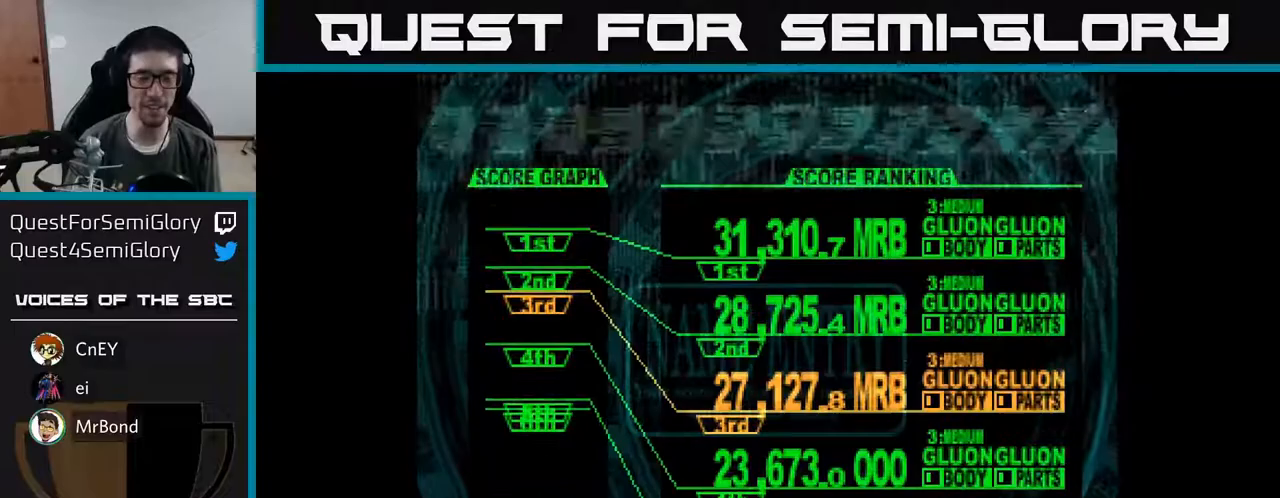
{"buttons": [], "right_stick": "center", "events": []}
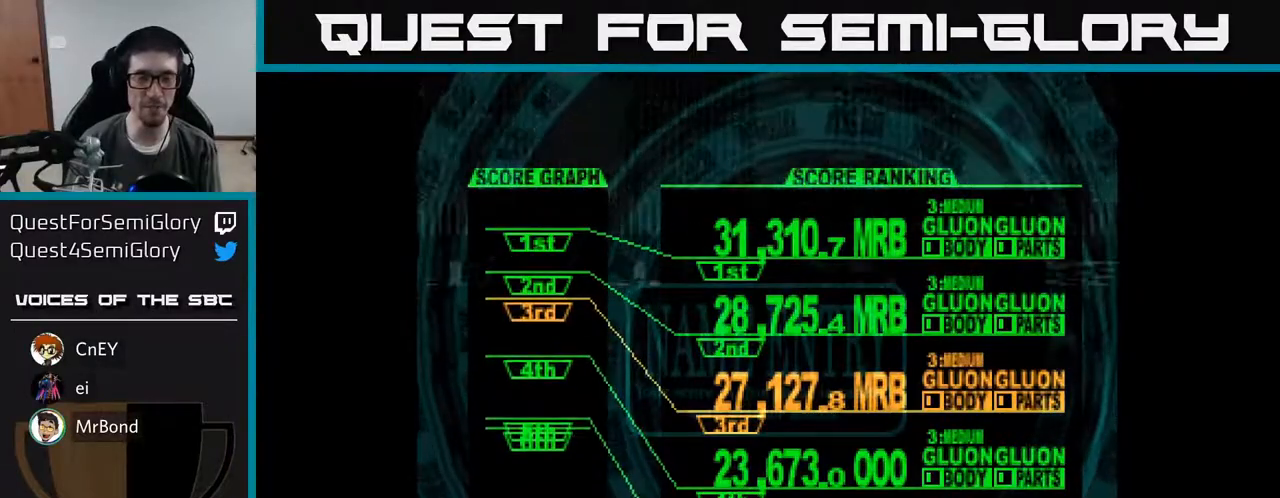
{"buttons": [], "right_stick": "center", "events": []}